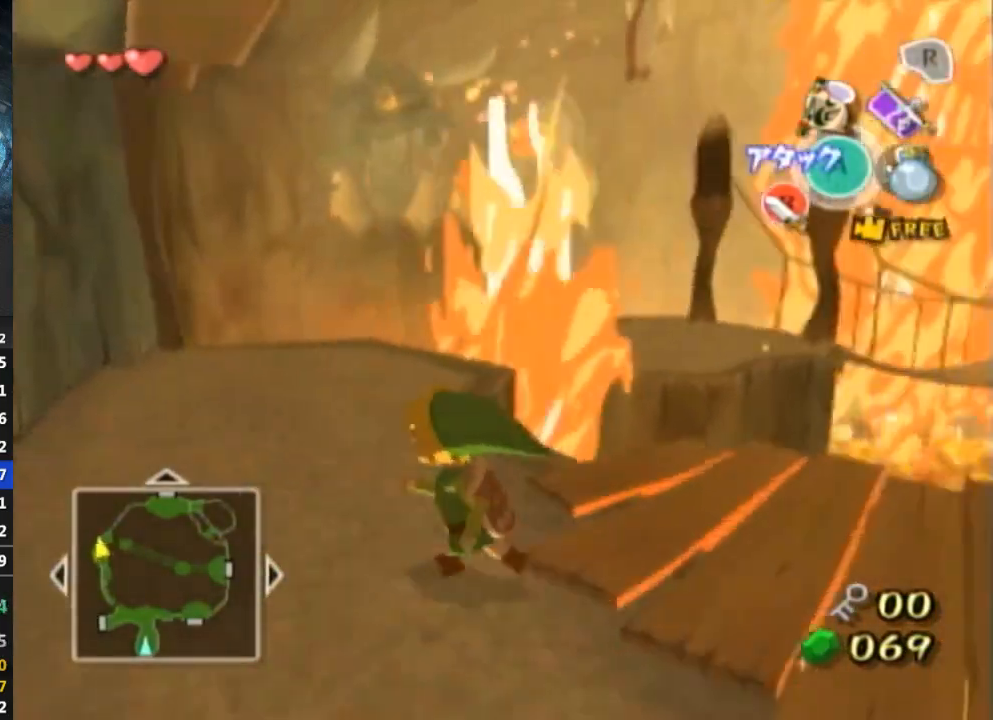
Gameplay with a controller (Nintendo layout); each line is a JSON object with the inputs held at the frame after it. "events" lists button and stick changes between this image and that frame as [ms after this image, input, new state], when the widget could be followed in between. Not read: L3 R3.
{"buttons": [], "left_stick": "up", "right_stick": "center", "events": [[333, "left_stick", "up"]]}
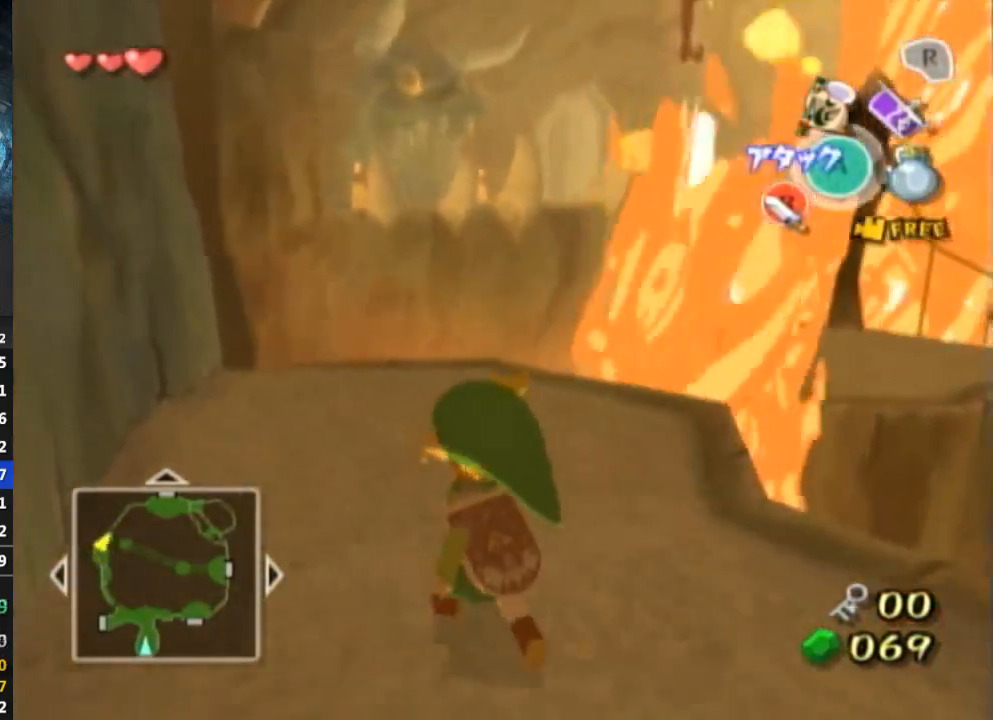
{"buttons": [], "left_stick": "center", "right_stick": "center", "events": [[67, "right_stick", "left"], [133, "right_stick", "center"], [200, "left_stick", "center"]]}
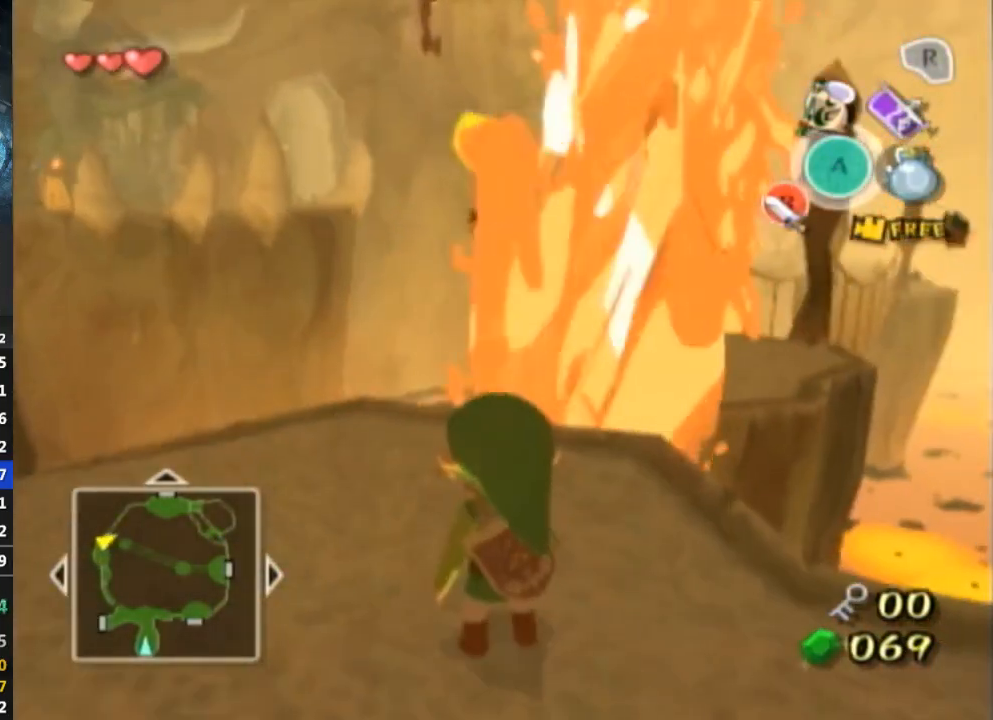
{"buttons": [], "left_stick": "up", "right_stick": "center", "events": [[400, "left_stick", "up"]]}
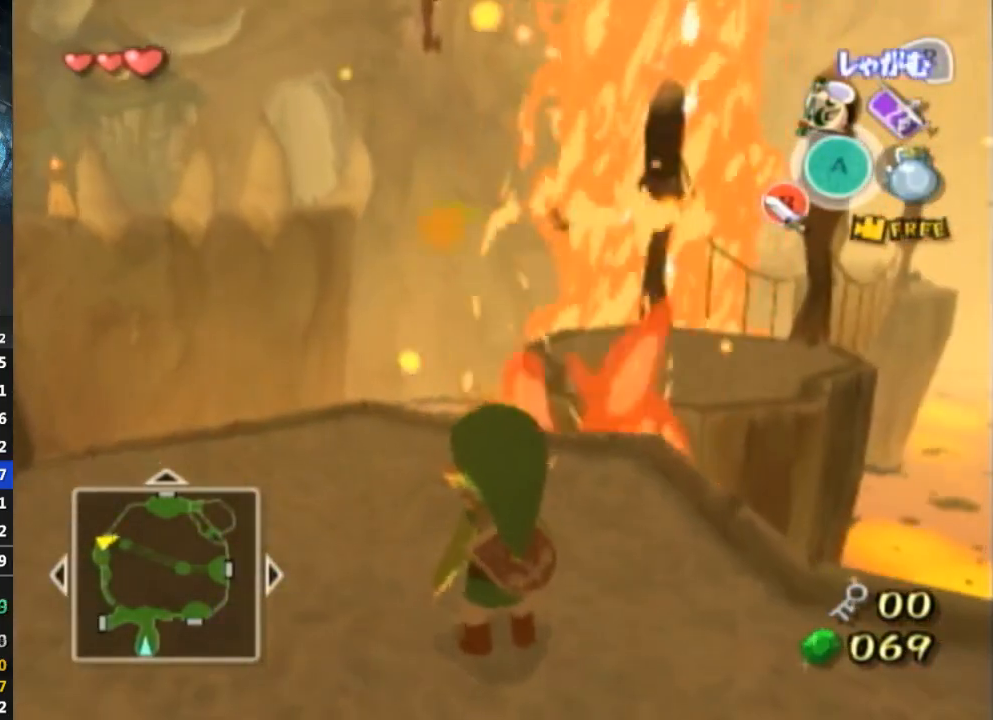
{"buttons": [], "left_stick": "up", "right_stick": "center", "events": [[67, "left_stick", "center"], [267, "left_stick", "up"]]}
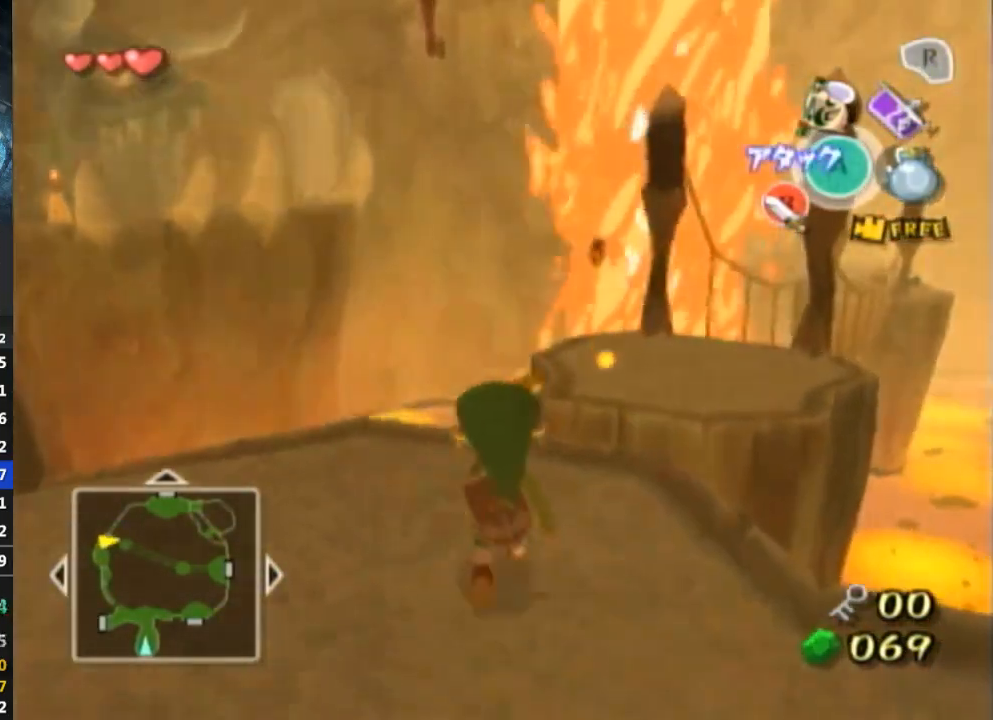
{"buttons": [], "left_stick": "up", "right_stick": "center", "events": [[300, "A", "down"], [367, "A", "up"]]}
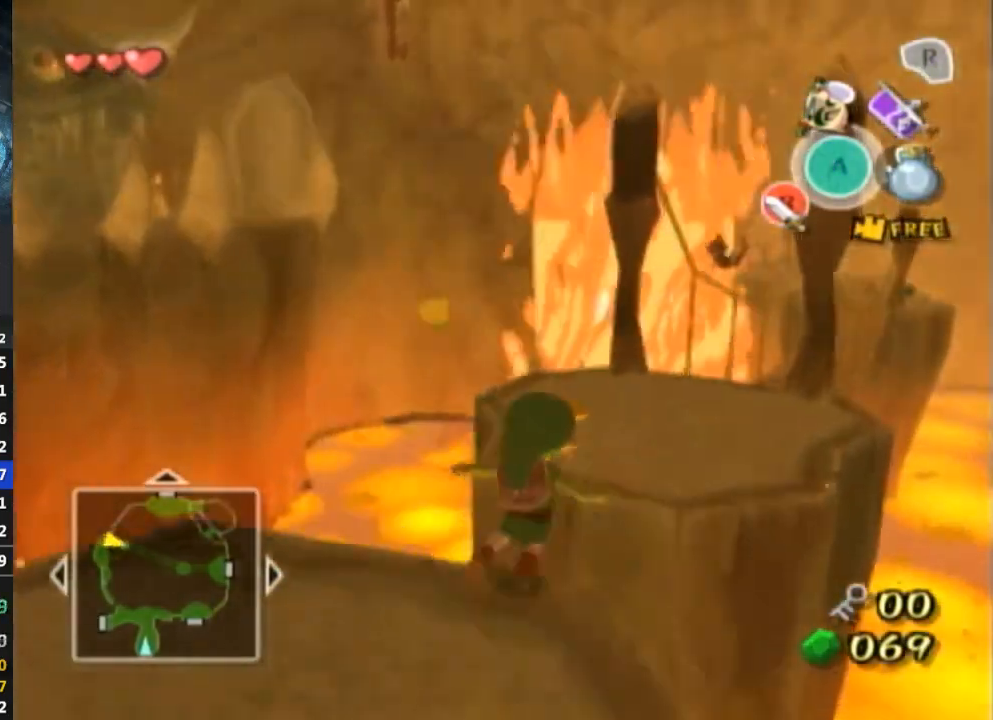
{"buttons": [], "left_stick": "up", "right_stick": "center", "events": [[133, "right_stick", "left"], [267, "right_stick", "center"]]}
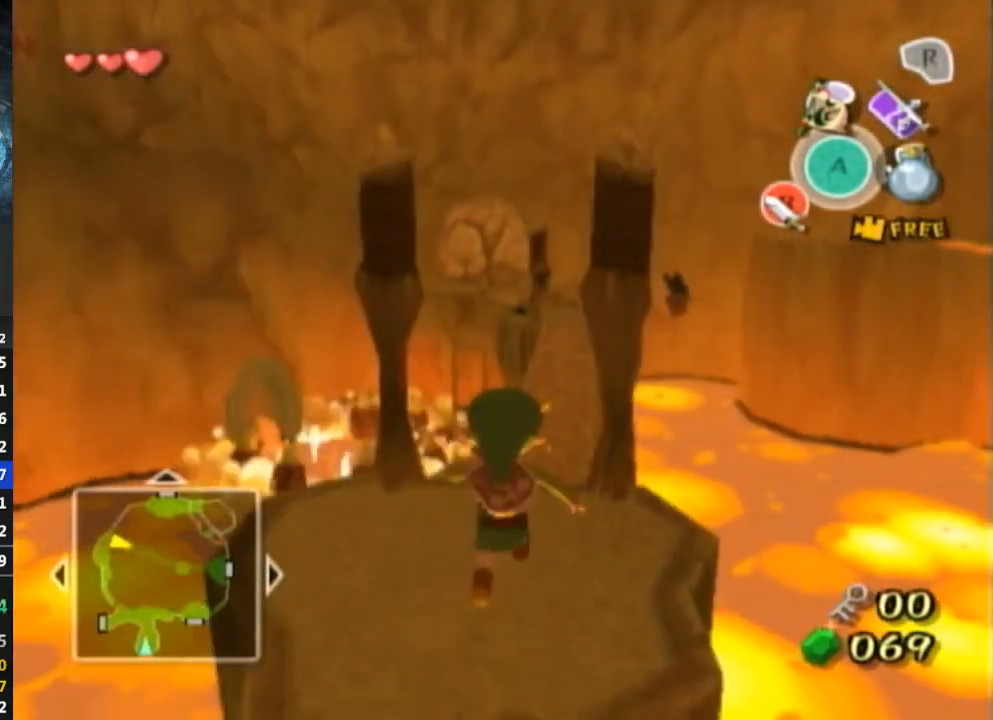
{"buttons": [], "left_stick": "up", "right_stick": "center", "events": []}
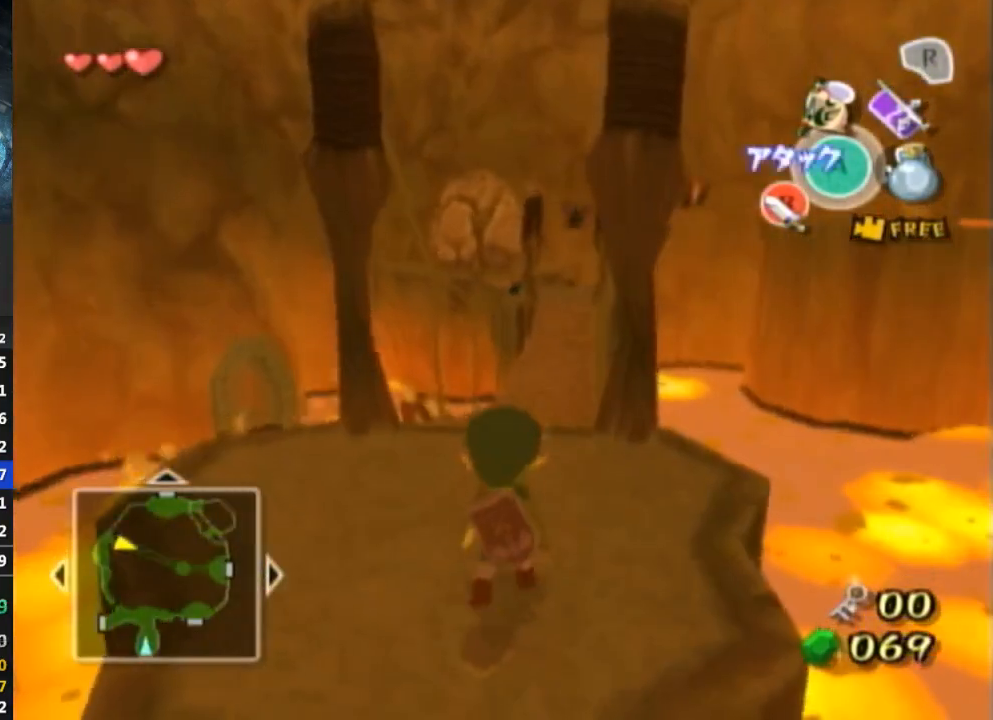
{"buttons": [], "left_stick": "up", "right_stick": "center", "events": [[67, "A", "down"], [167, "A", "up"]]}
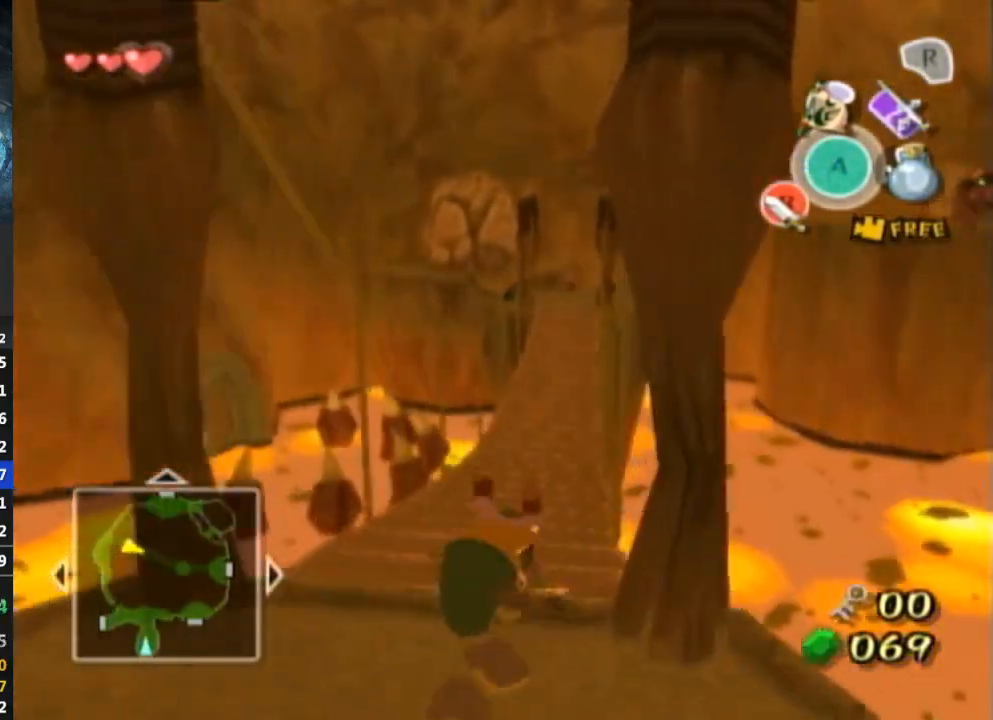
{"buttons": [], "left_stick": "up", "right_stick": "center", "events": [[167, "A", "down"], [267, "A", "up"]]}
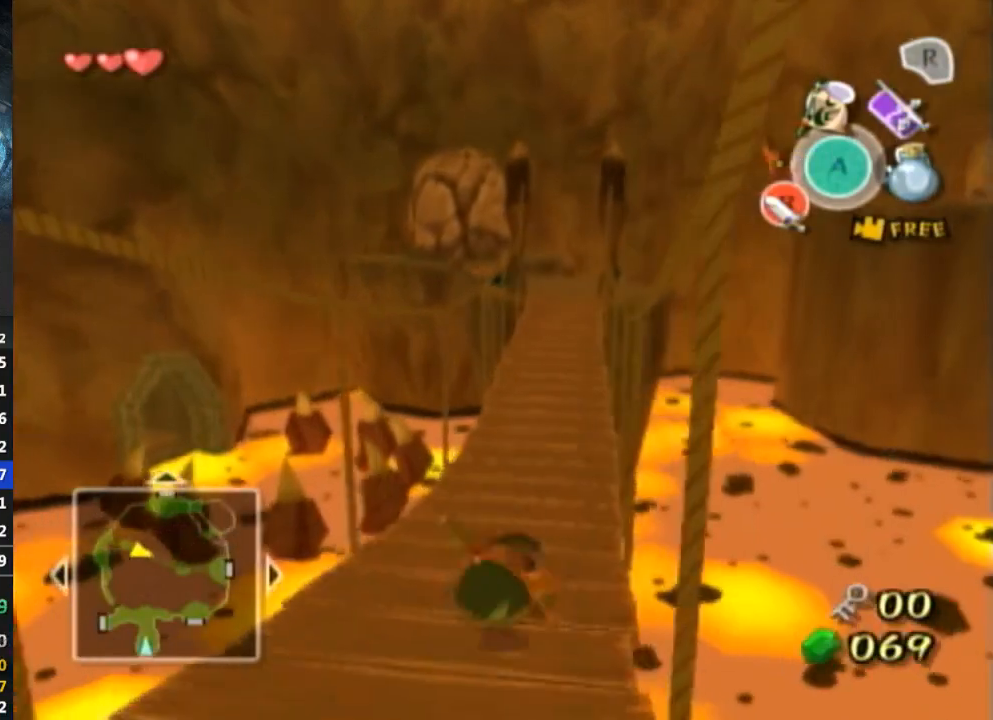
{"buttons": [], "left_stick": "up", "right_stick": "center", "events": [[233, "A", "down"], [367, "A", "up"]]}
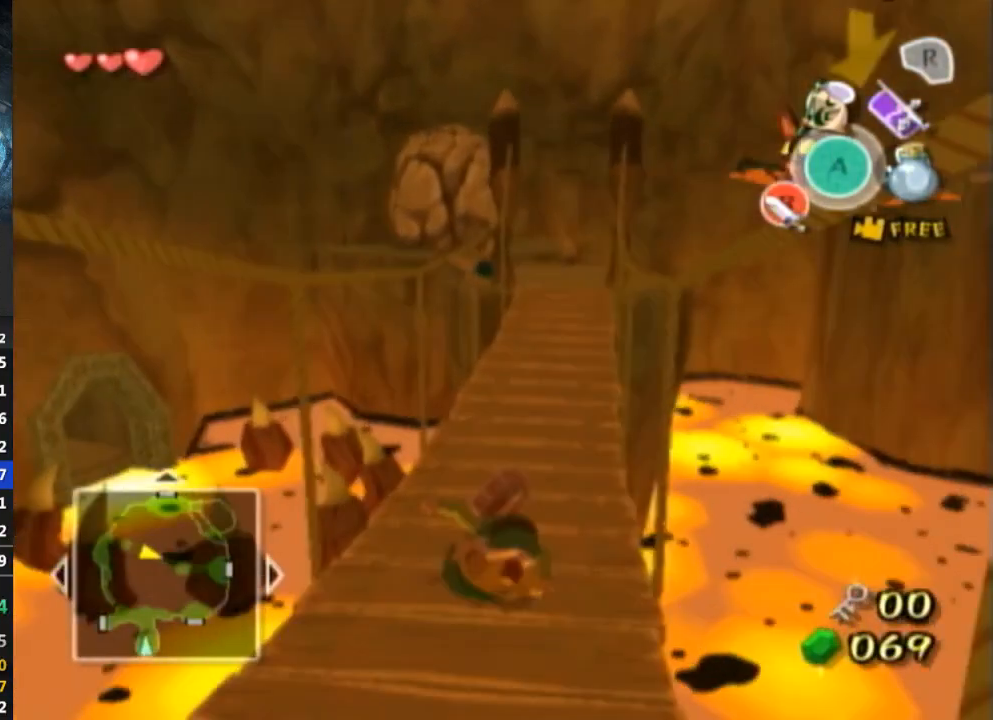
{"buttons": [], "left_stick": "up", "right_stick": "center", "events": [[300, "A", "down"], [433, "A", "up"]]}
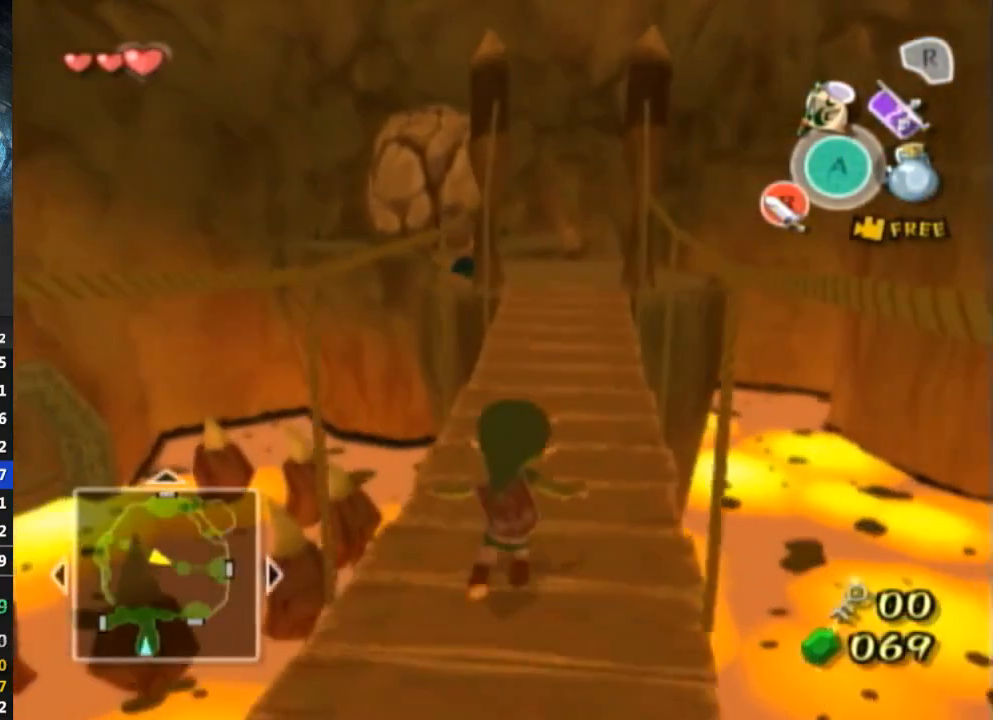
{"buttons": ["A"], "left_stick": "up", "right_stick": "center", "events": [[367, "A", "down"]]}
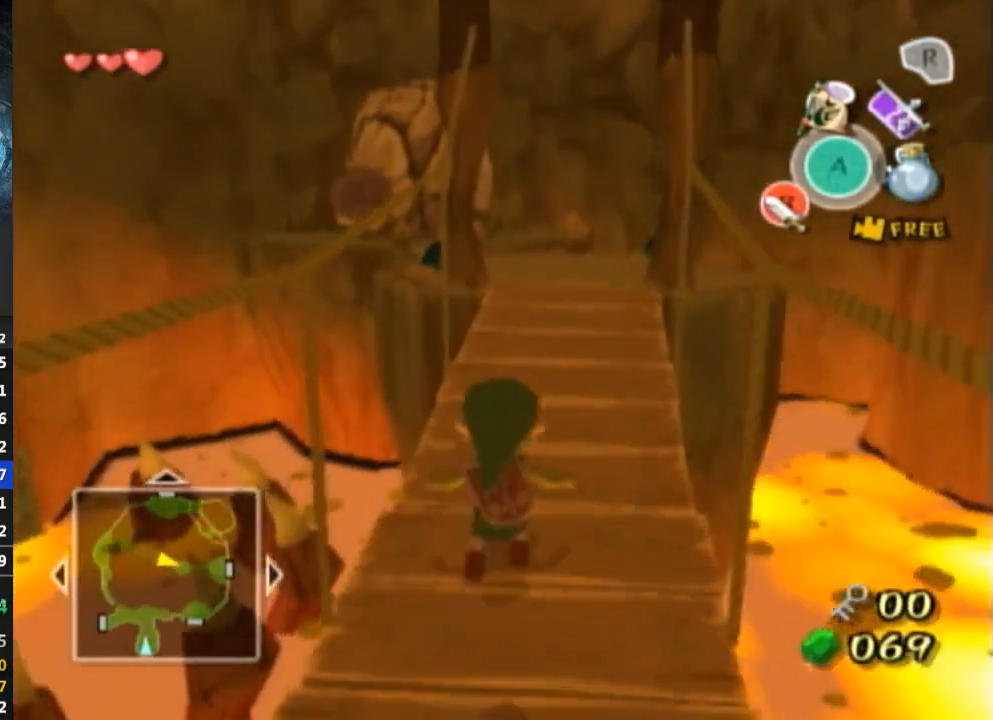
{"buttons": [], "left_stick": "up-right", "right_stick": "center", "events": [[33, "A", "up"], [267, "right_stick", "down-right"], [367, "left_stick", "up-right"], [500, "right_stick", "center"]]}
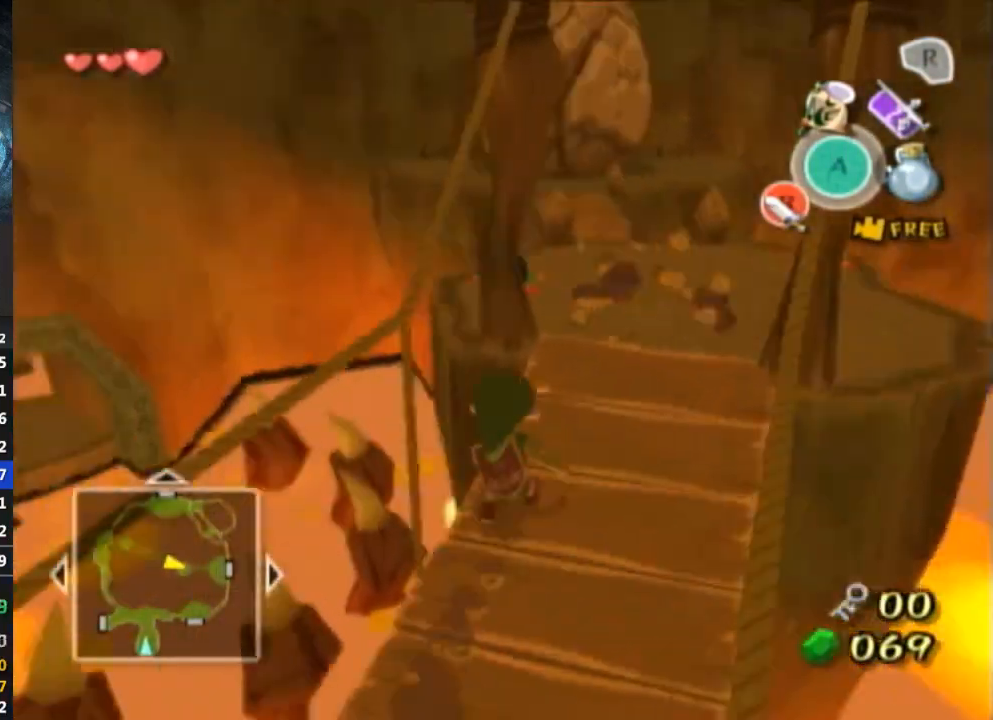
{"buttons": [], "left_stick": "up", "right_stick": "center", "events": [[200, "L1", "down"], [267, "L1", "up"], [267, "left_stick", "up"]]}
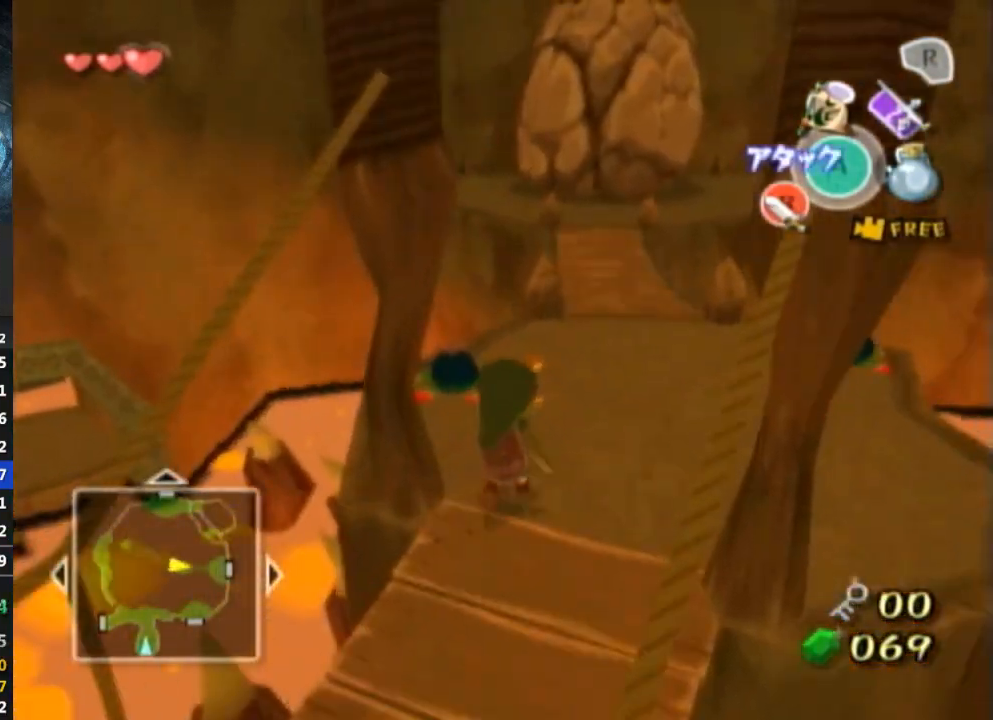
{"buttons": [], "left_stick": "center", "right_stick": "center", "events": [[67, "left_stick", "up-left"], [267, "A", "down"], [267, "left_stick", "center"], [367, "A", "up"], [433, "A", "down"], [467, "A", "up"]]}
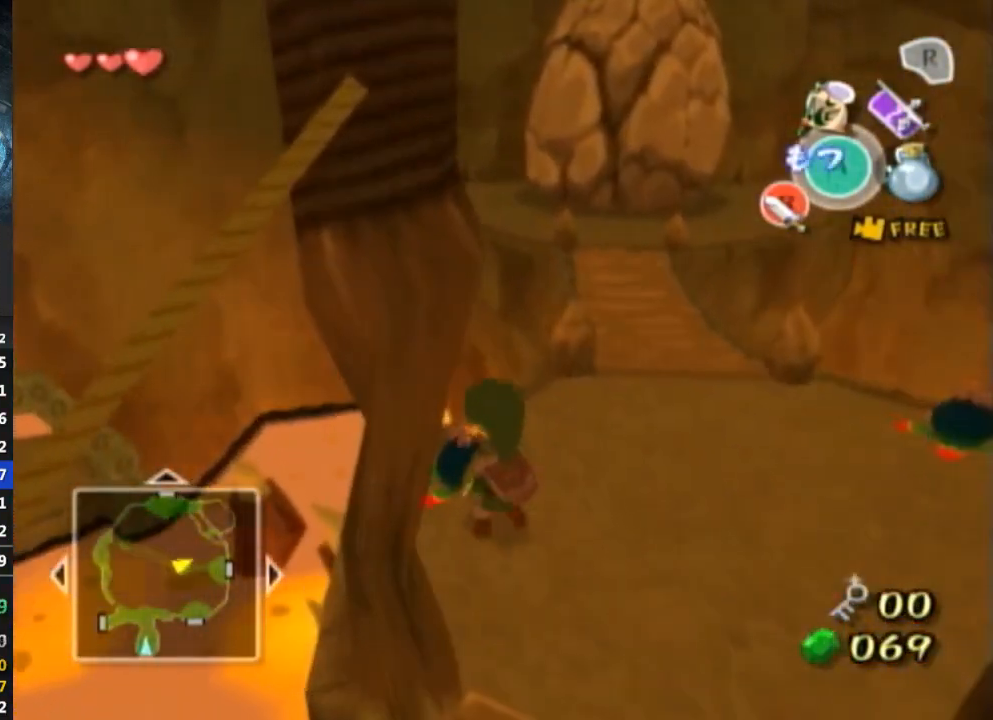
{"buttons": [], "left_stick": "up-right", "right_stick": "center", "events": [[267, "left_stick", "up-right"]]}
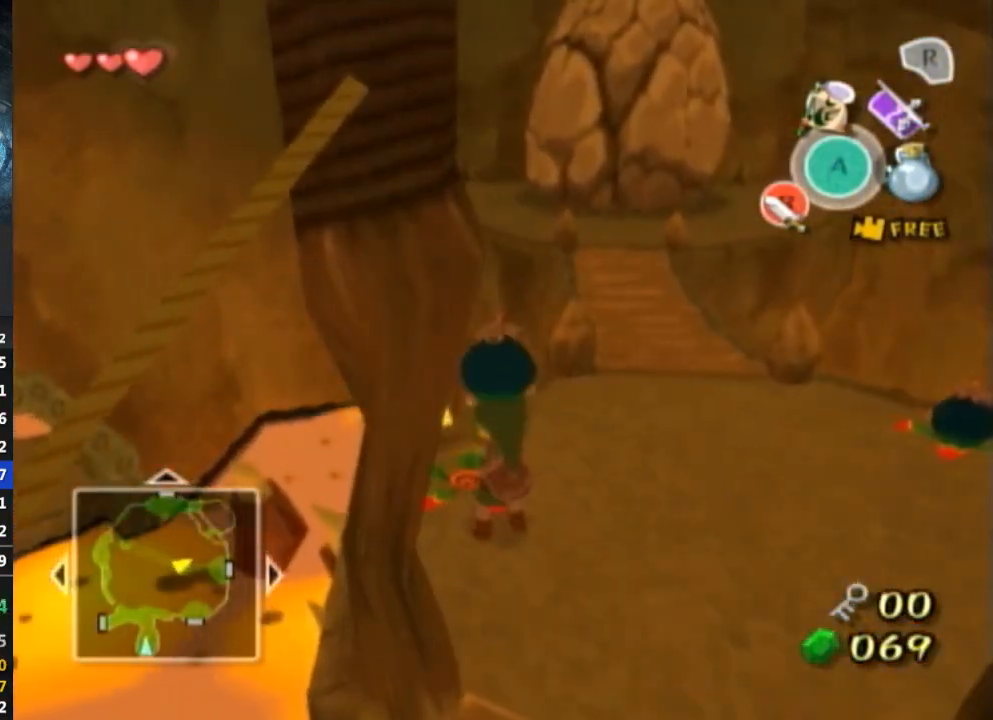
{"buttons": [], "left_stick": "up-right", "right_stick": "center", "events": []}
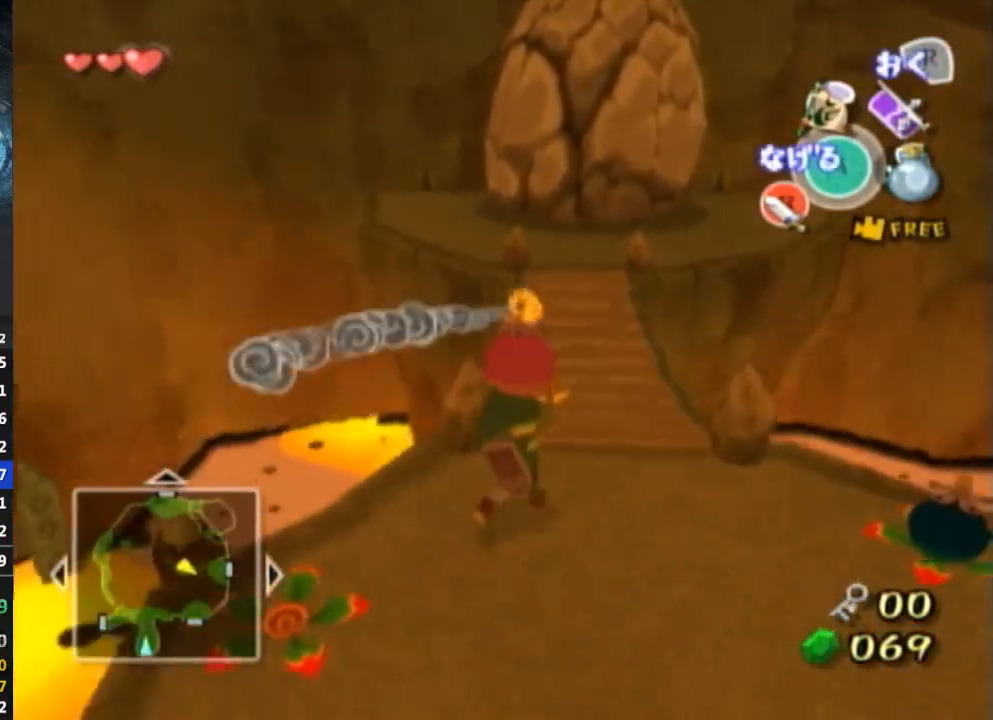
{"buttons": [], "left_stick": "up", "right_stick": "center", "events": [[33, "left_stick", "up"]]}
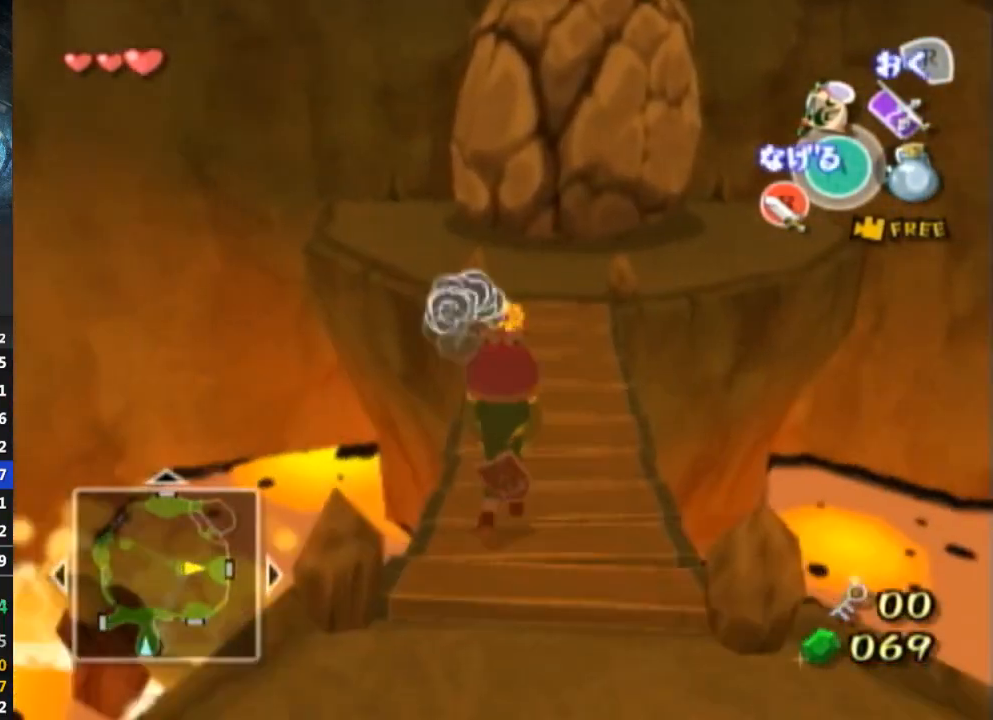
{"buttons": [], "left_stick": "up", "right_stick": "center", "events": []}
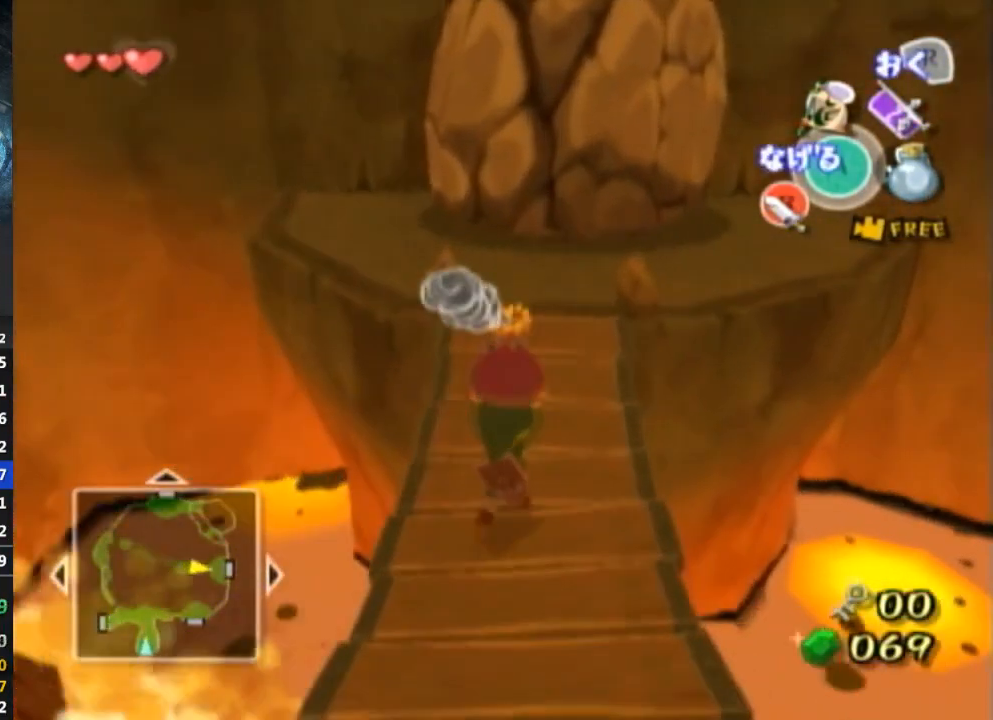
{"buttons": [], "left_stick": "up", "right_stick": "center", "events": [[400, "A", "down"], [433, "A", "up"]]}
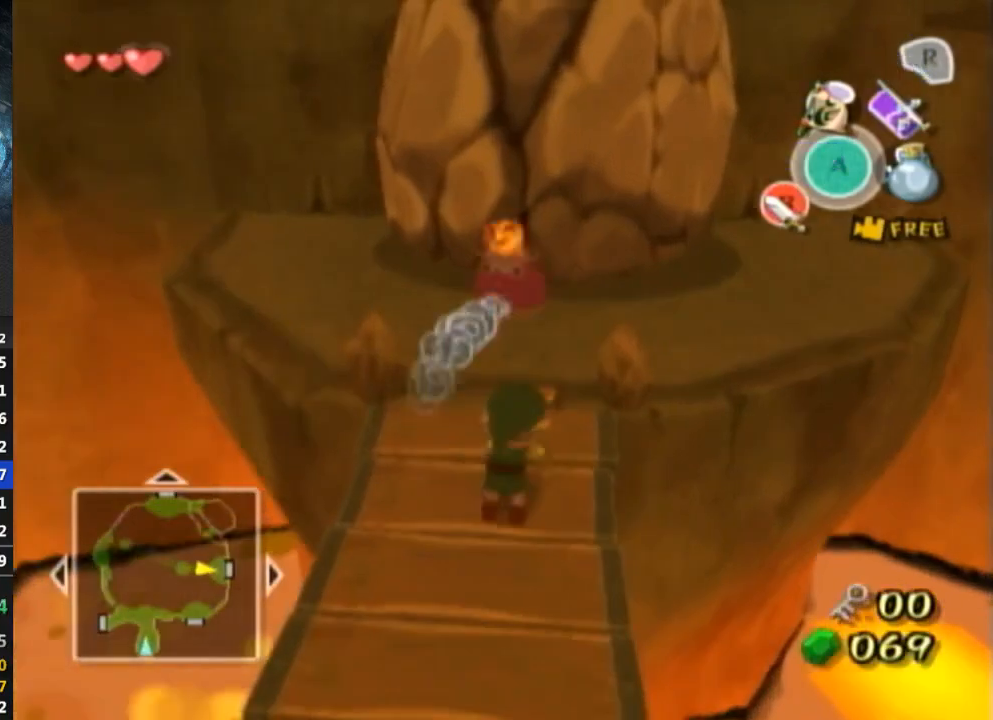
{"buttons": [], "left_stick": "up-left", "right_stick": "center", "events": [[400, "left_stick", "up-left"]]}
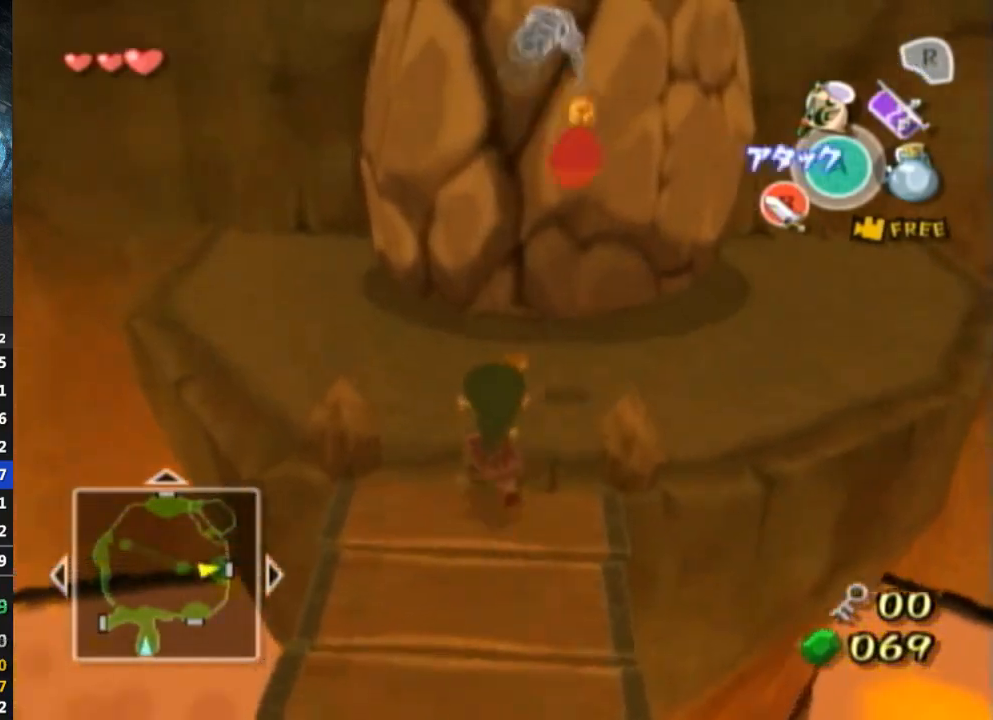
{"buttons": [], "left_stick": "up-left", "right_stick": "center", "events": []}
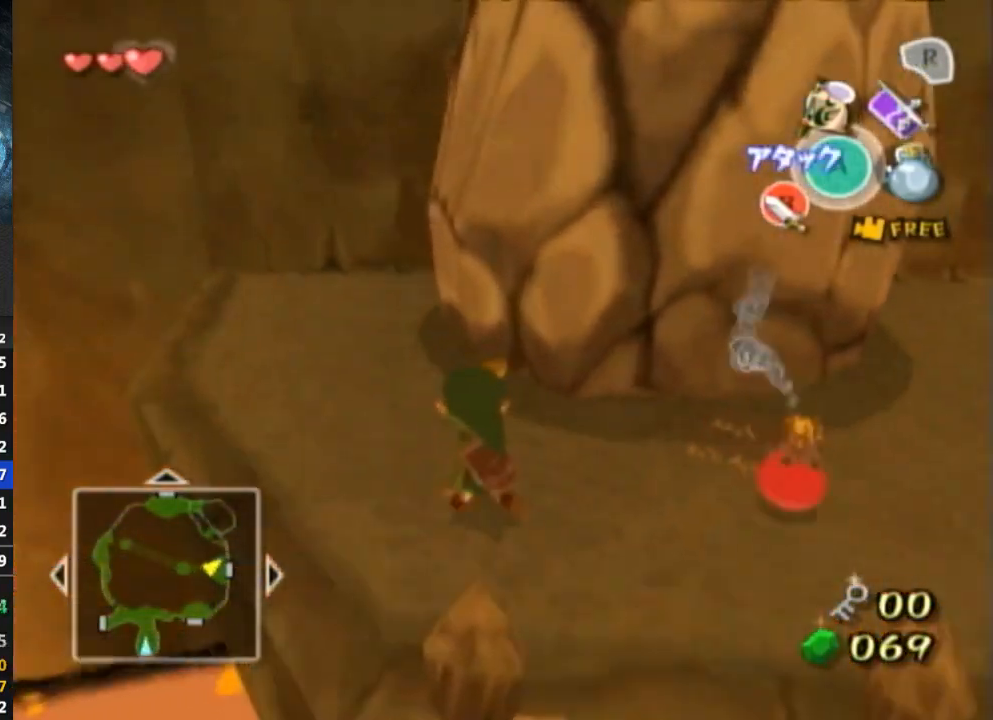
{"buttons": [], "left_stick": "up", "right_stick": "center", "events": [[333, "left_stick", "up"]]}
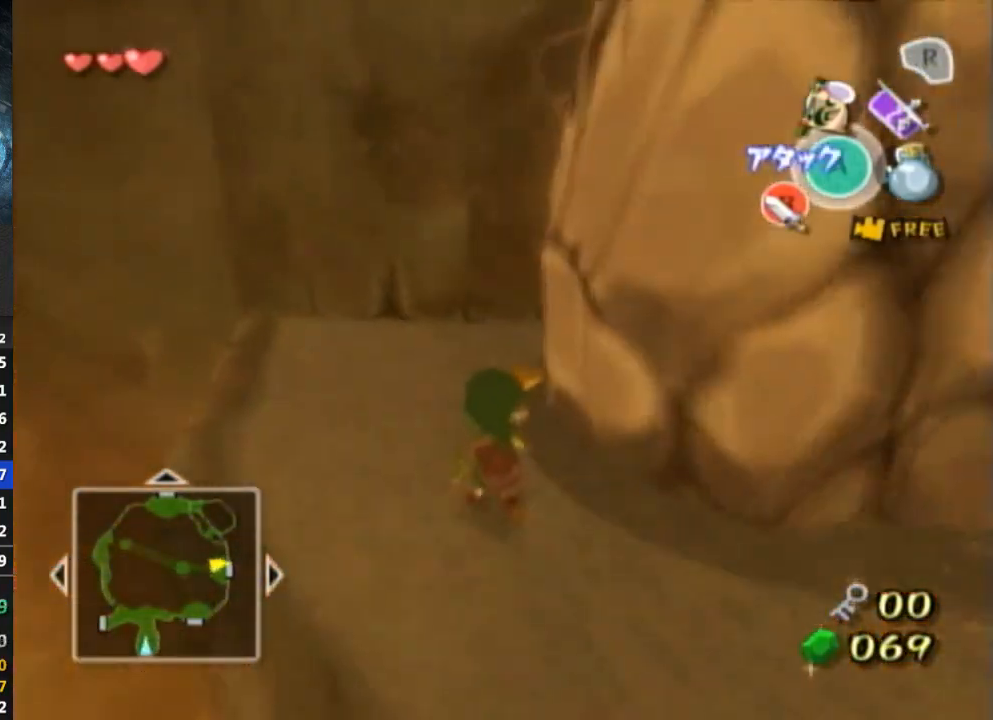
{"buttons": ["L1", "DPAD_LEFT"], "left_stick": "right", "right_stick": "center", "events": [[133, "L1", "down"], [200, "left_stick", "center"], [267, "left_stick", "right"], [333, "A", "down"], [400, "A", "up"], [500, "DPAD_LEFT", "down"]]}
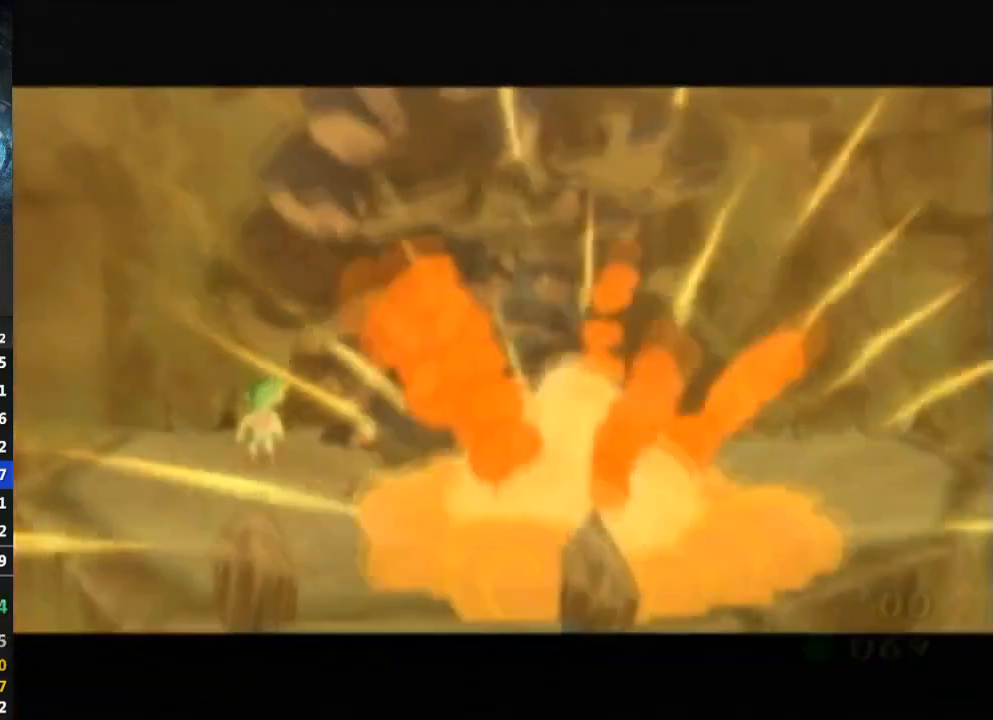
{"buttons": [], "left_stick": "center", "right_stick": "center", "events": [[33, "DPAD_LEFT", "up"], [400, "left_stick", "center"], [433, "L1", "up"]]}
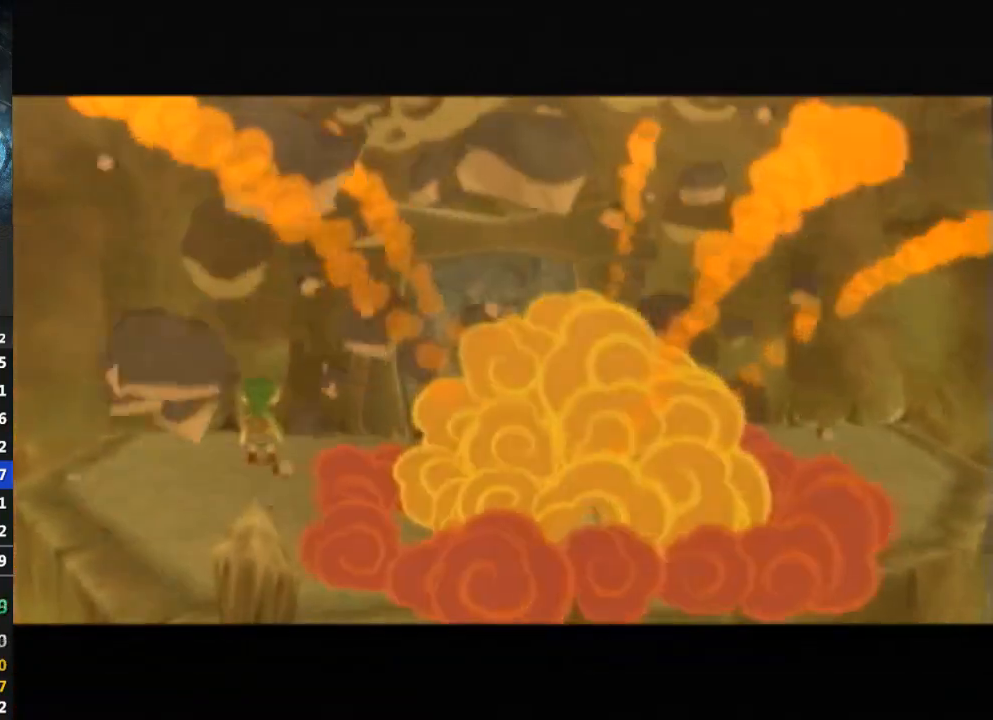
{"buttons": [], "left_stick": "center", "right_stick": "center", "events": []}
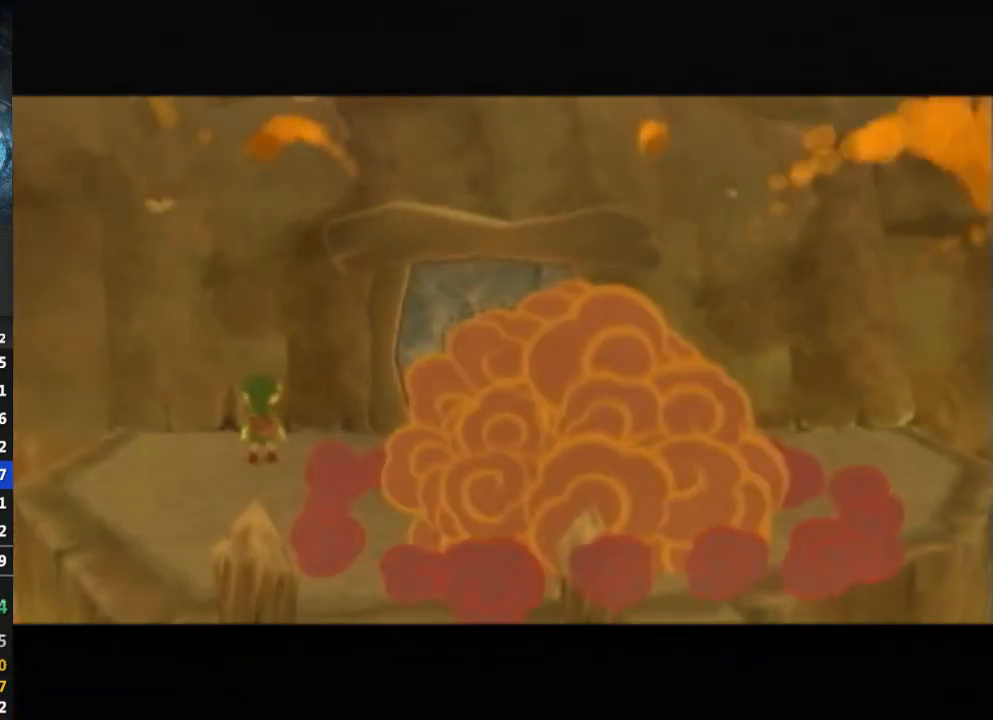
{"buttons": [], "left_stick": "up-right", "right_stick": "center", "events": [[200, "left_stick", "up-right"]]}
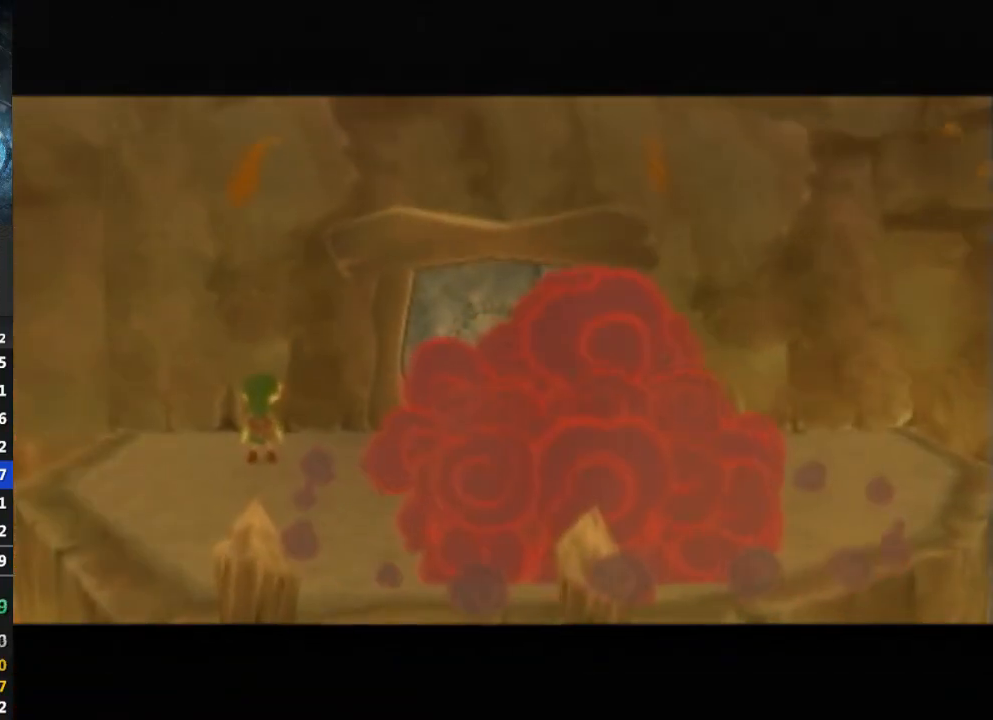
{"buttons": [], "left_stick": "up-right", "right_stick": "center", "events": []}
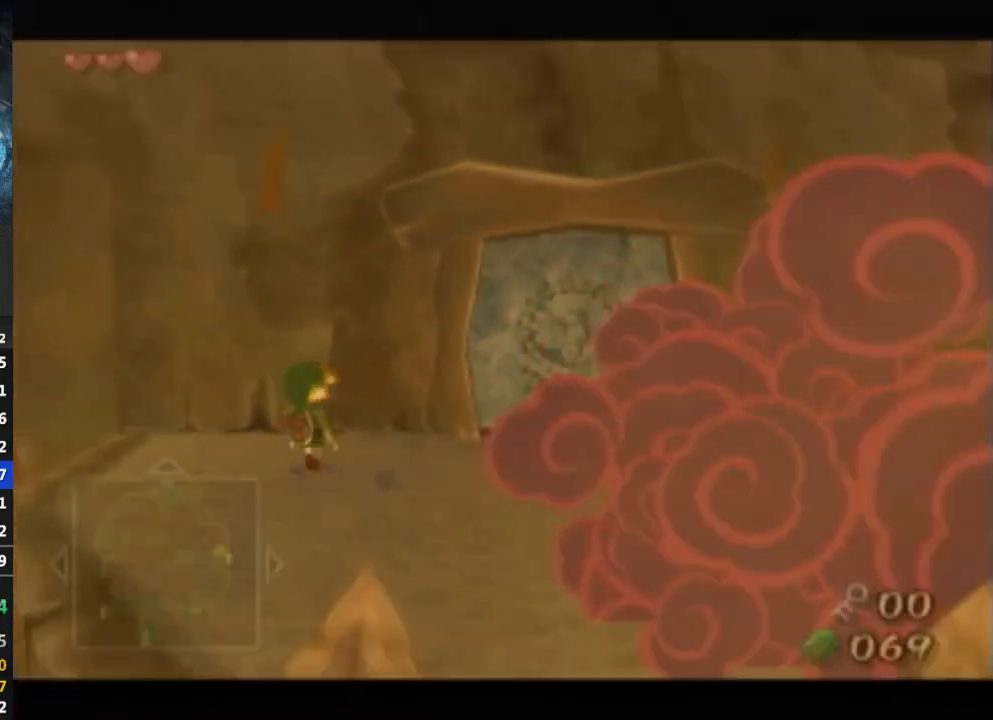
{"buttons": [], "left_stick": "up-right", "right_stick": "center", "events": []}